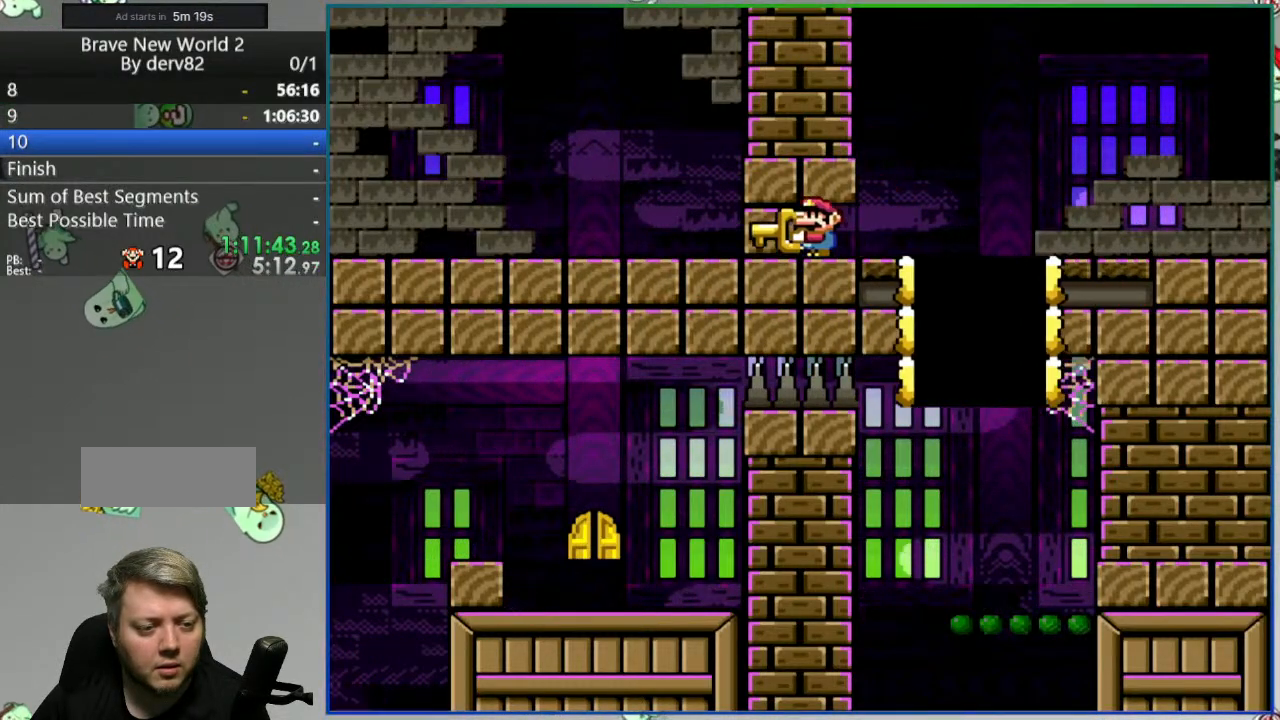
Gameplay with a controller (Nintendo layout); each line is a JSON object with the inputs held at the frame after it. "events" lists button and stick changes between this image and that frame as [ms after this image, input, new state], when the widget could be followed in between. Not read: L3 R3 START.
{"buttons": ["B", "Y", "DPAD_LEFT"], "events": [[433, "DPAD_LEFT", "down"]]}
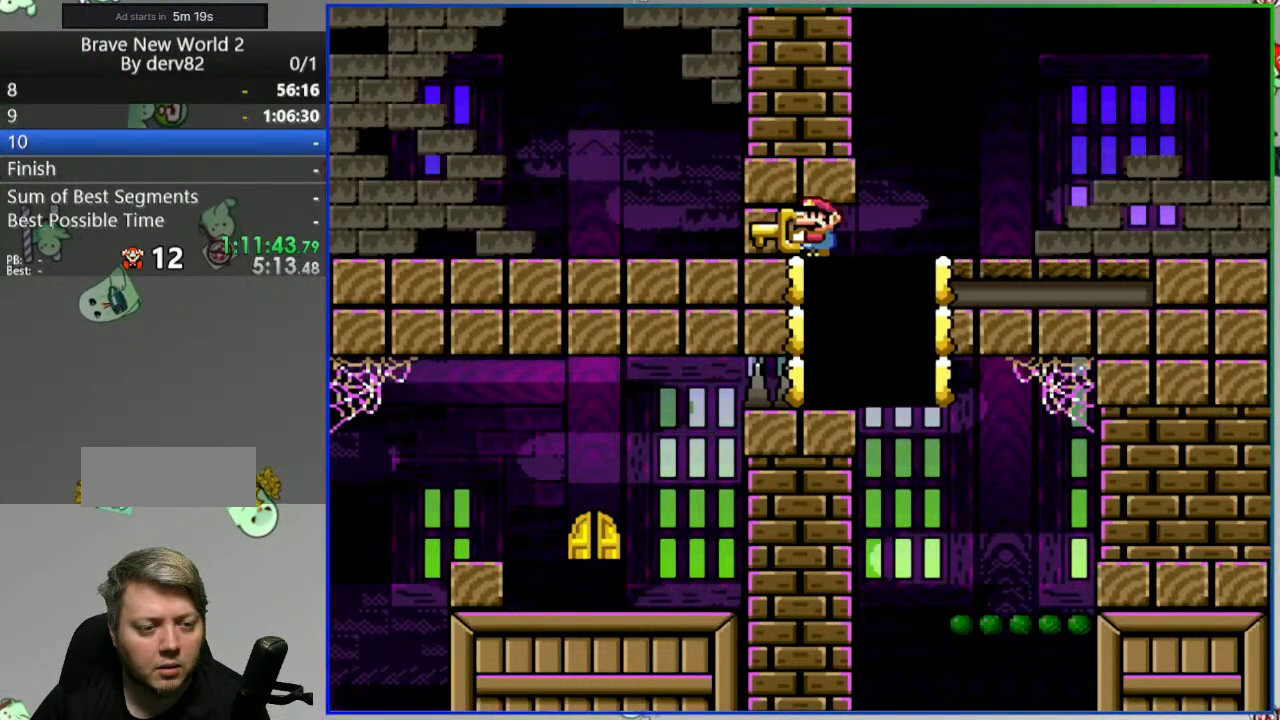
{"buttons": ["B", "Y", "DPAD_LEFT"], "events": [[67, "DPAD_LEFT", "up"], [367, "DPAD_LEFT", "down"]]}
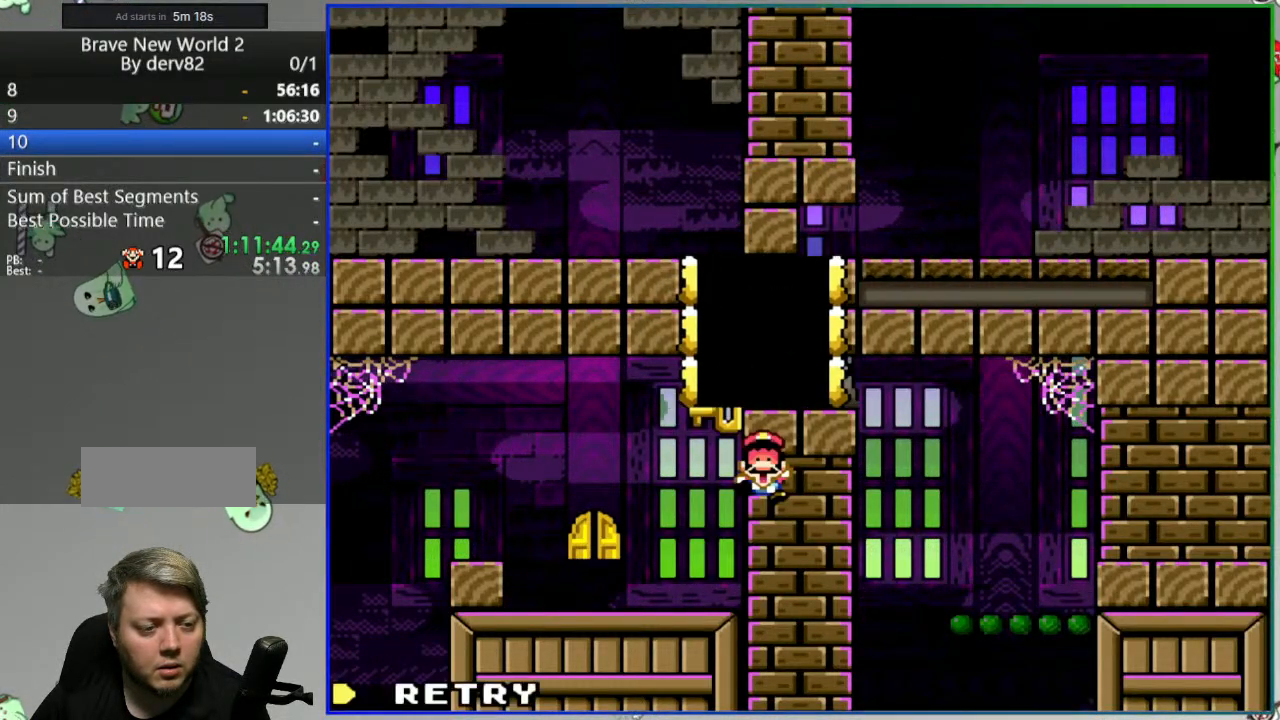
{"buttons": ["B", "Y"], "events": [[117, "DPAD_LEFT", "up"]]}
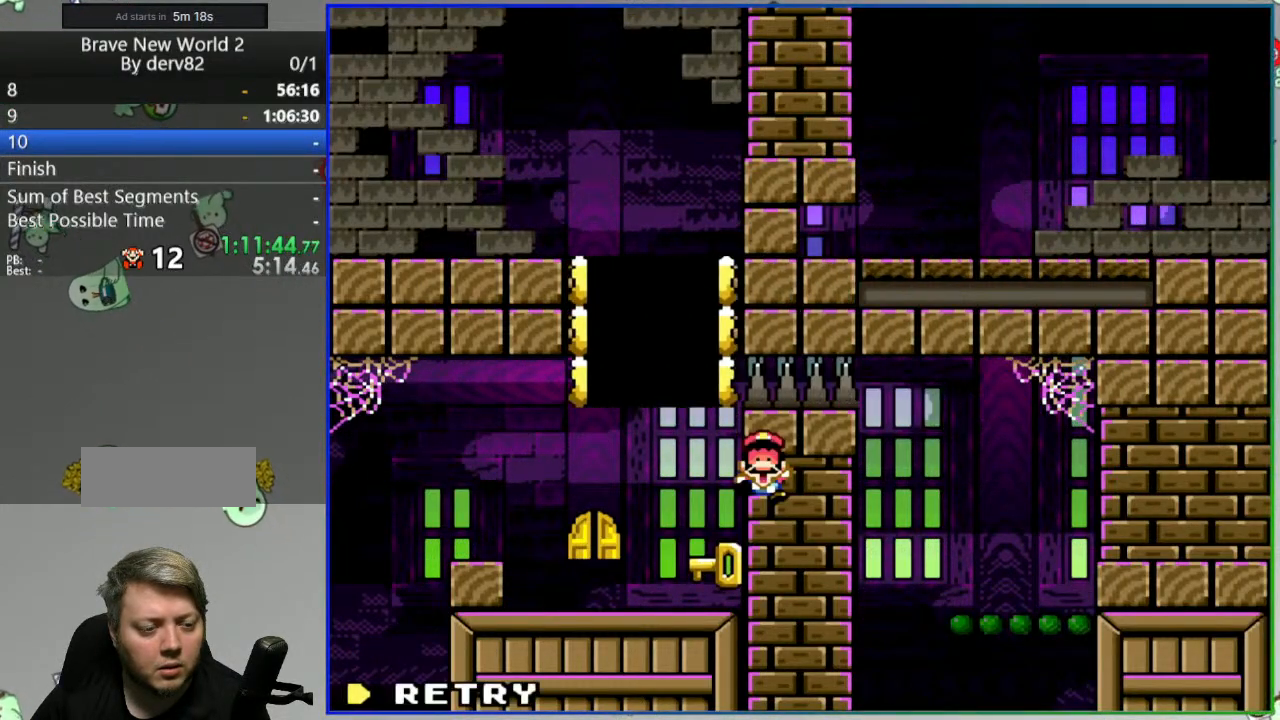
{"buttons": [], "events": [[33, "Y", "up"], [50, "B", "up"], [167, "A", "down"], [283, "A", "up"]]}
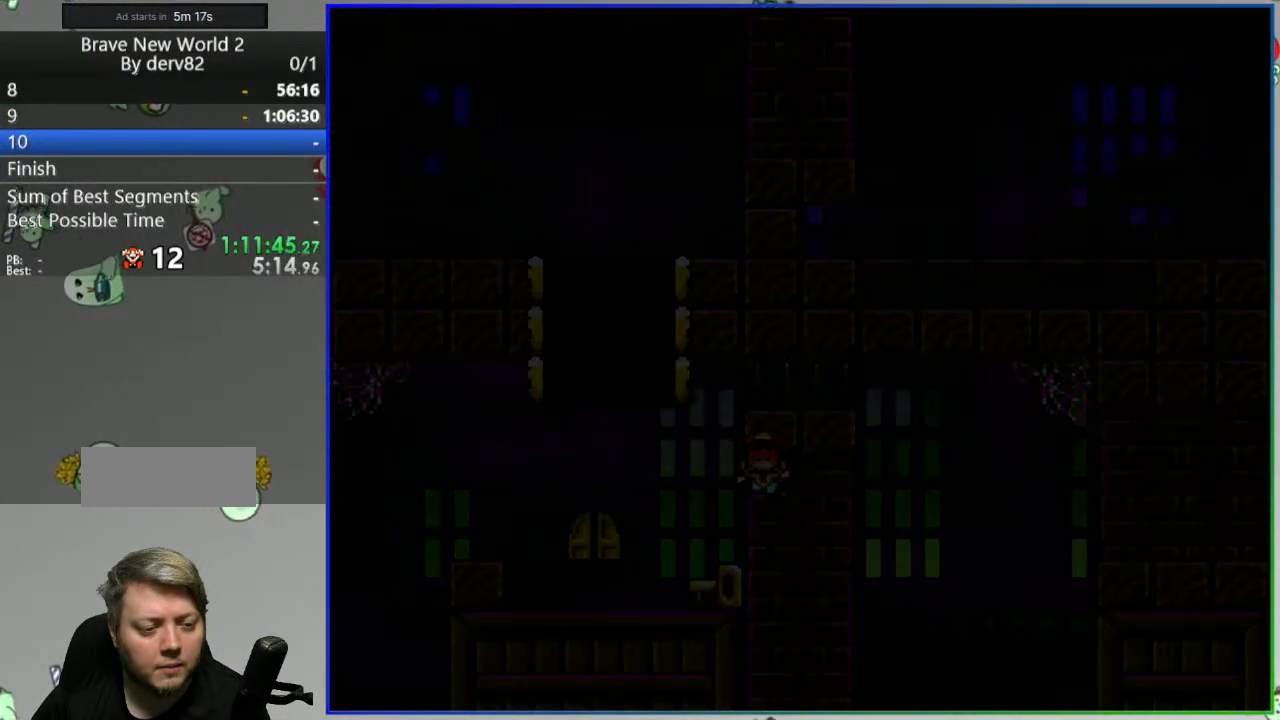
{"buttons": [], "events": []}
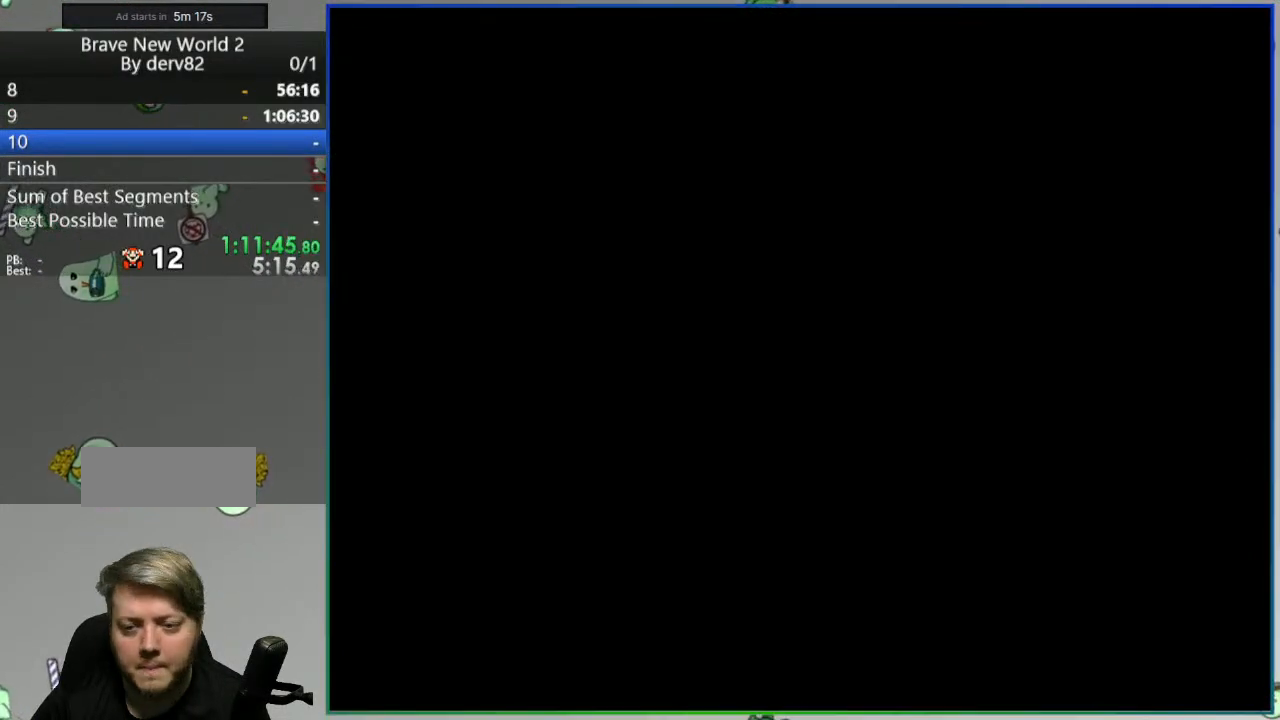
{"buttons": [], "events": []}
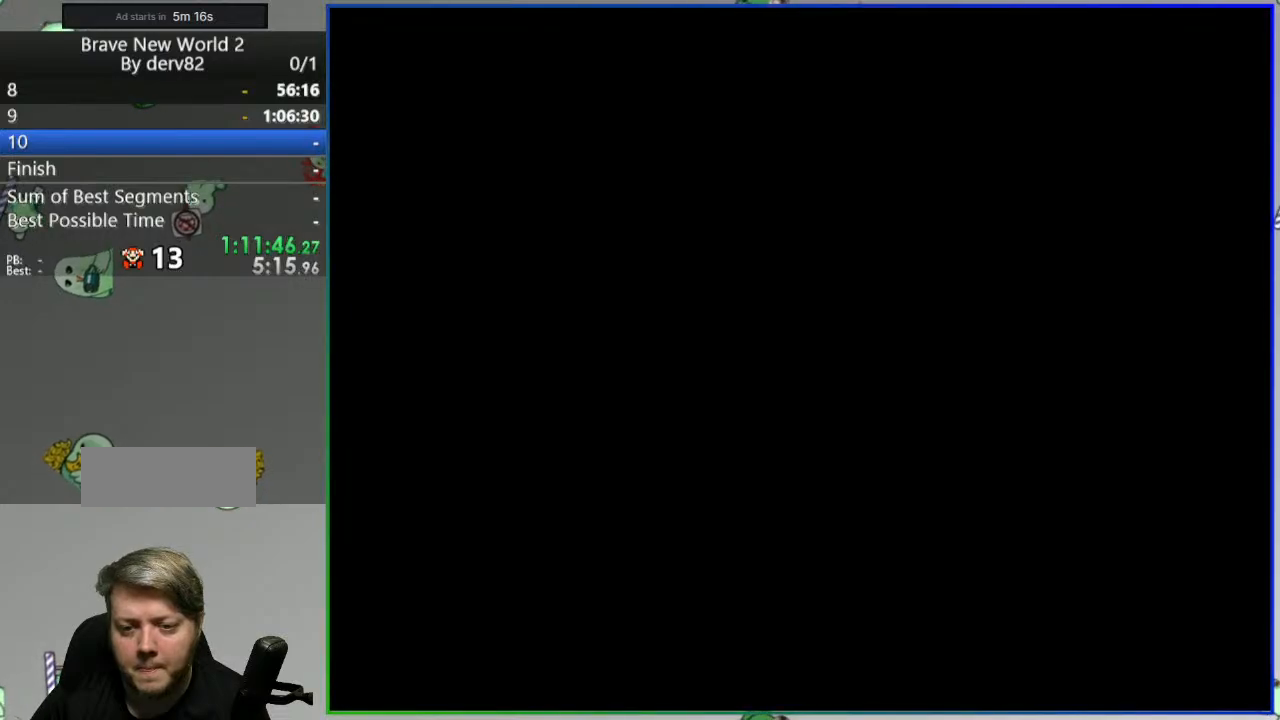
{"buttons": [], "events": [[317, "A", "down"], [433, "A", "up"]]}
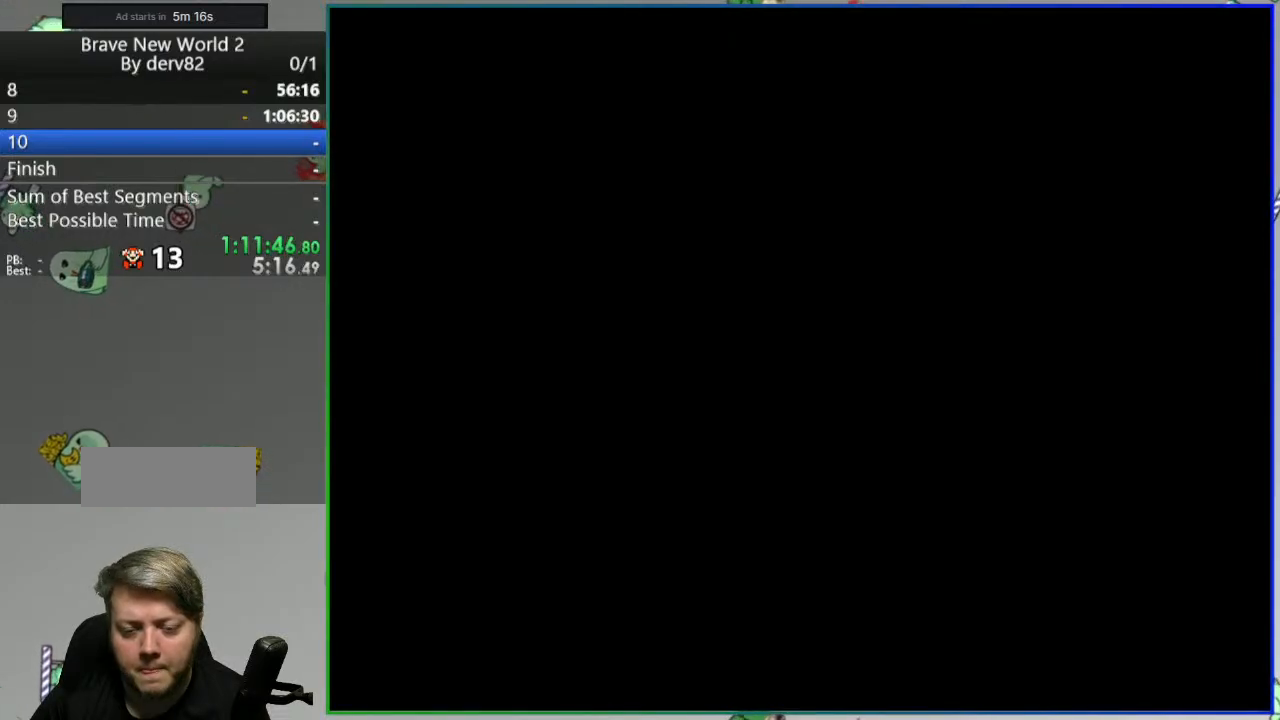
{"buttons": ["Y"], "events": [[117, "Y", "down"]]}
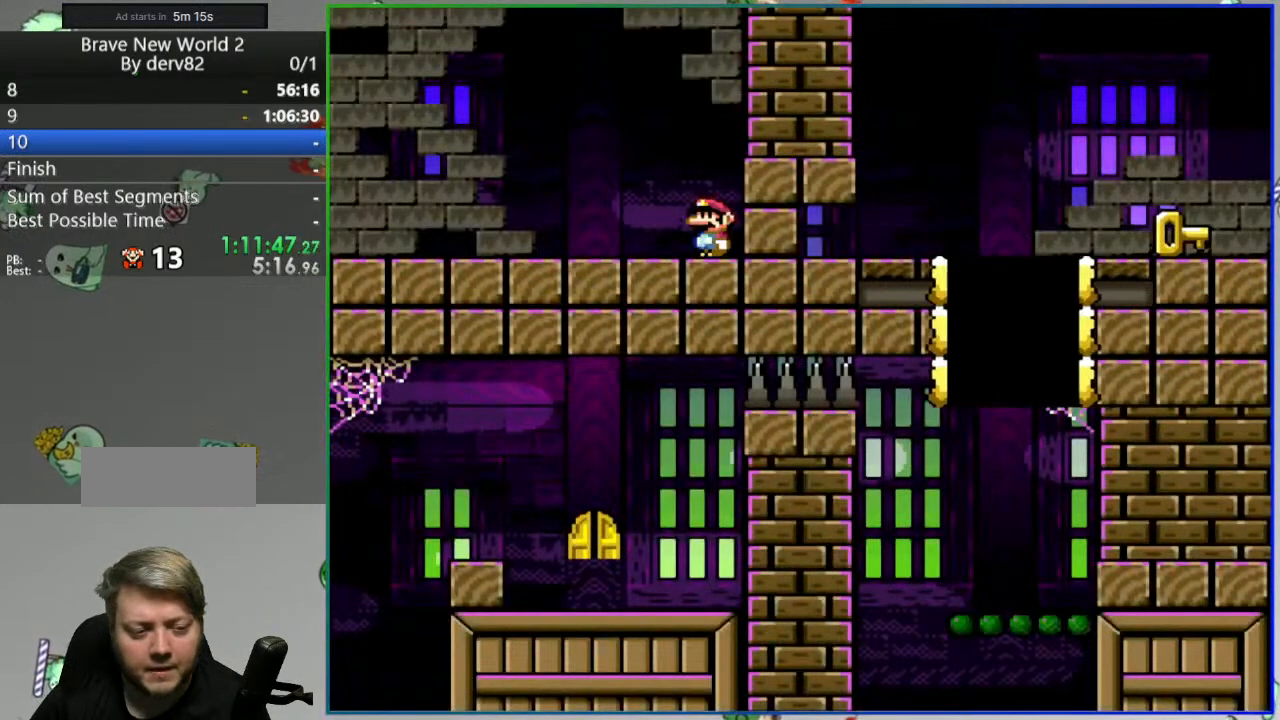
{"buttons": ["Y"], "events": []}
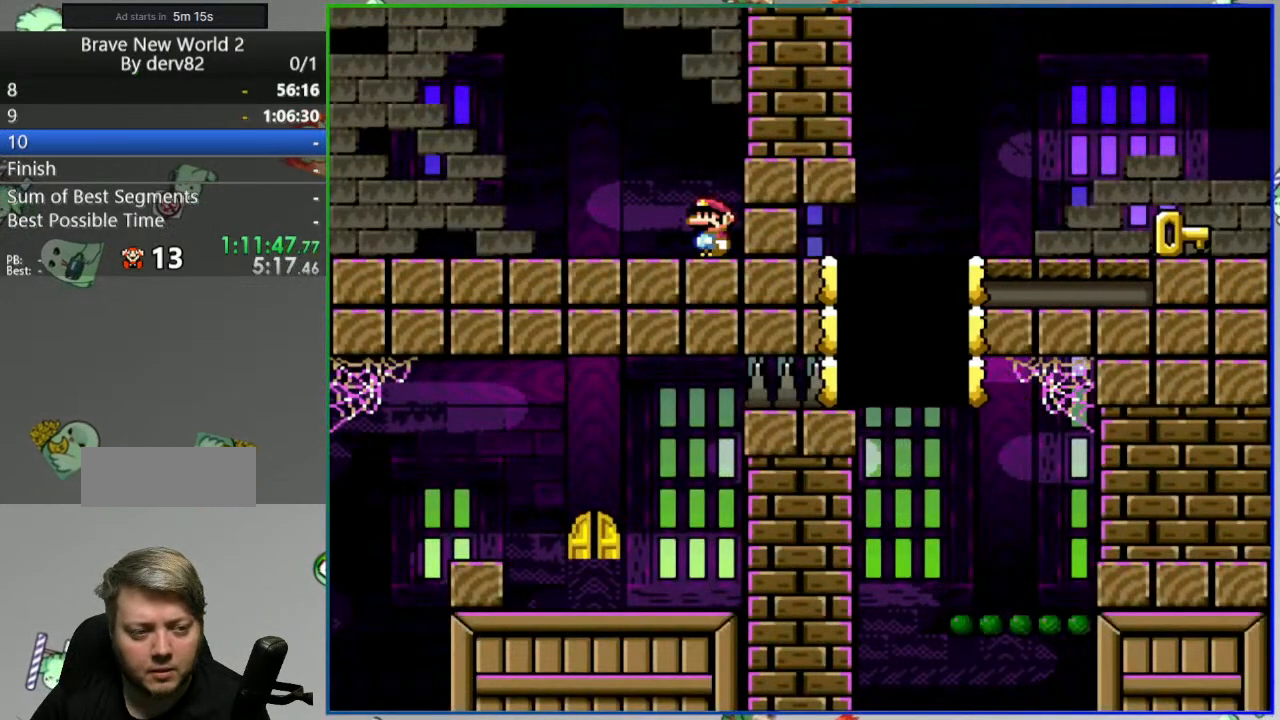
{"buttons": ["Y"], "events": []}
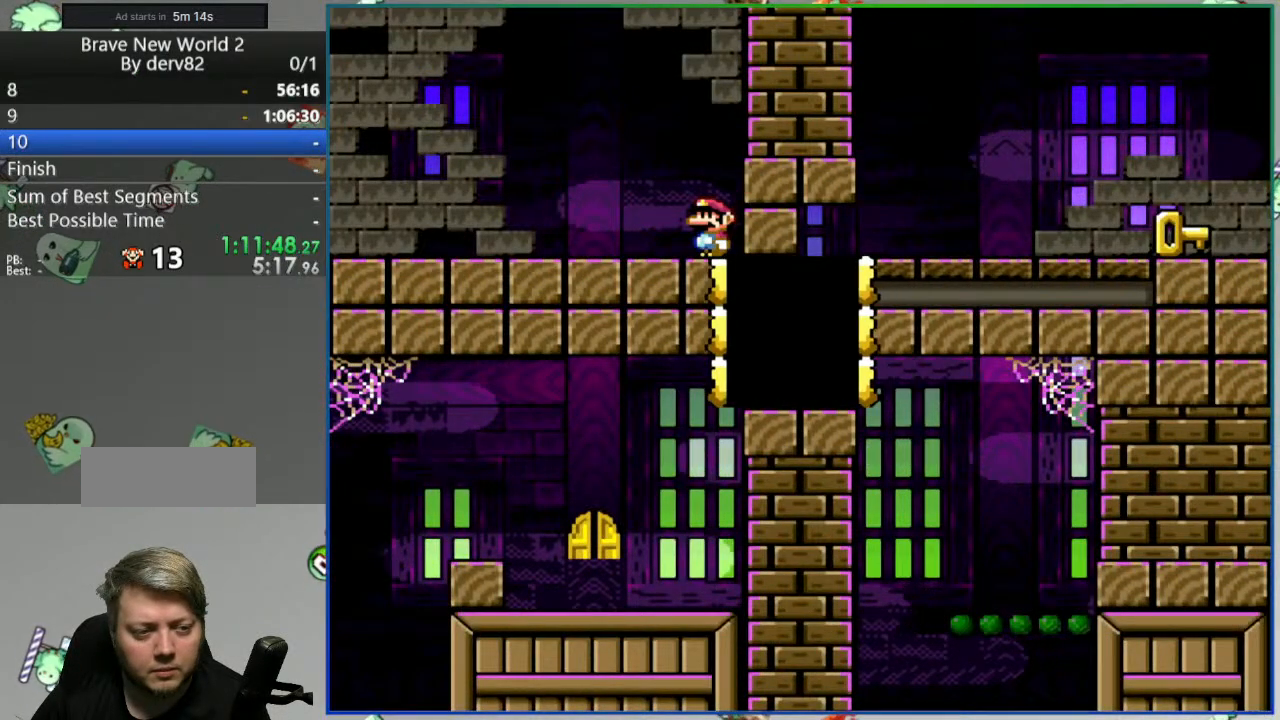
{"buttons": ["Y", "DPAD_LEFT"], "events": [[283, "DPAD_LEFT", "down"]]}
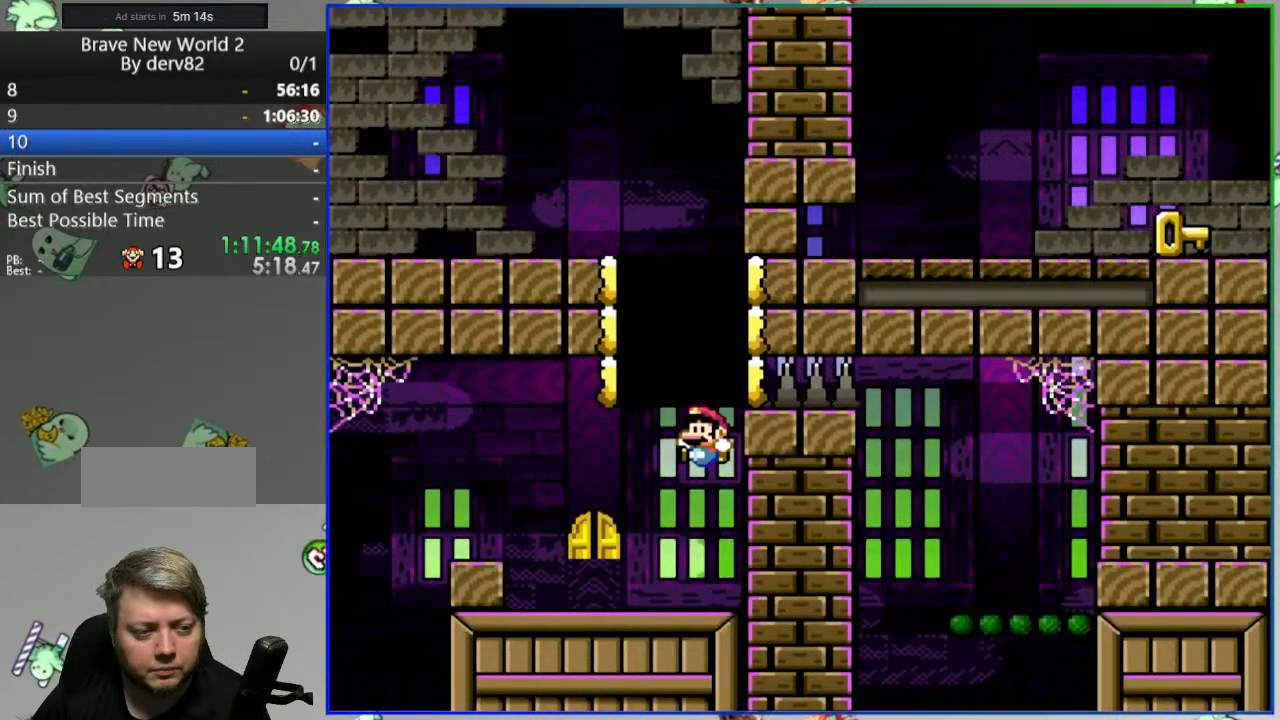
{"buttons": ["Y"], "events": [[33, "DPAD_LEFT", "up"], [100, "DPAD_RIGHT", "down"], [217, "DPAD_RIGHT", "up"]]}
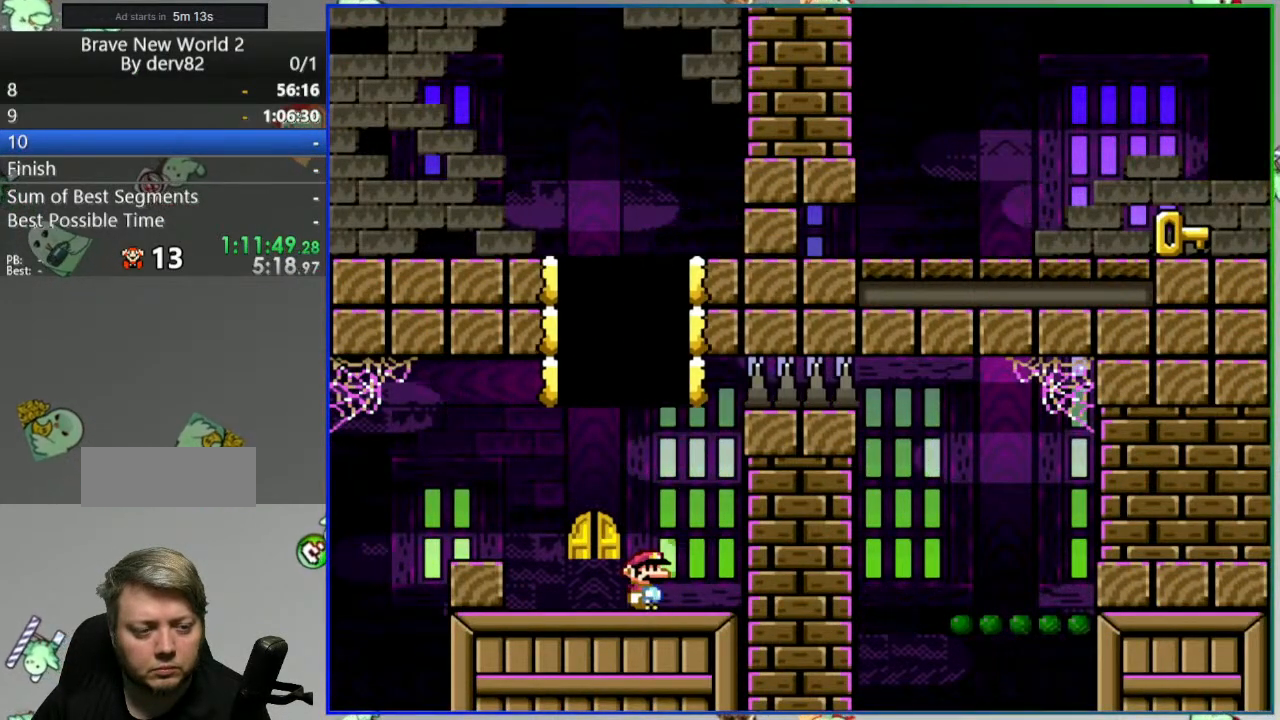
{"buttons": ["B", "Y", "DPAD_RIGHT"], "events": [[100, "DPAD_RIGHT", "down"], [150, "B", "down"], [233, "DPAD_RIGHT", "up"], [300, "DPAD_RIGHT", "down"]]}
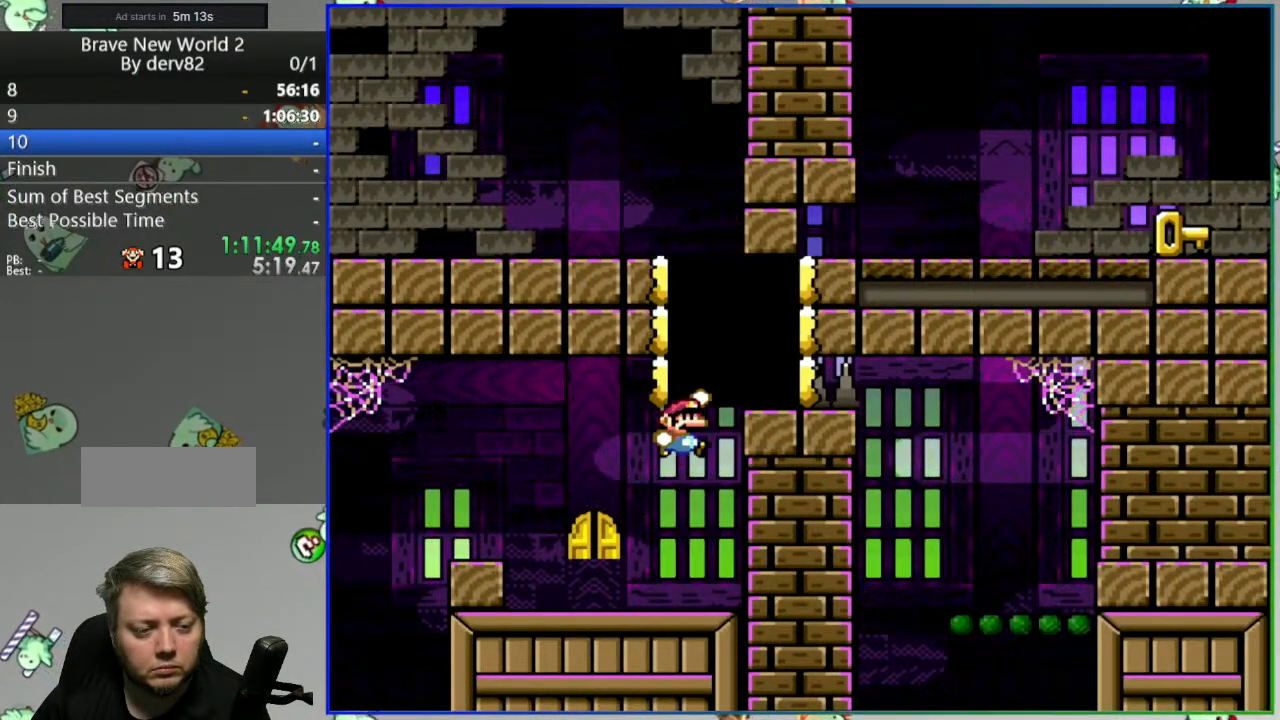
{"buttons": ["B", "Y", "DPAD_RIGHT"], "events": [[33, "DPAD_RIGHT", "up"], [467, "DPAD_RIGHT", "down"]]}
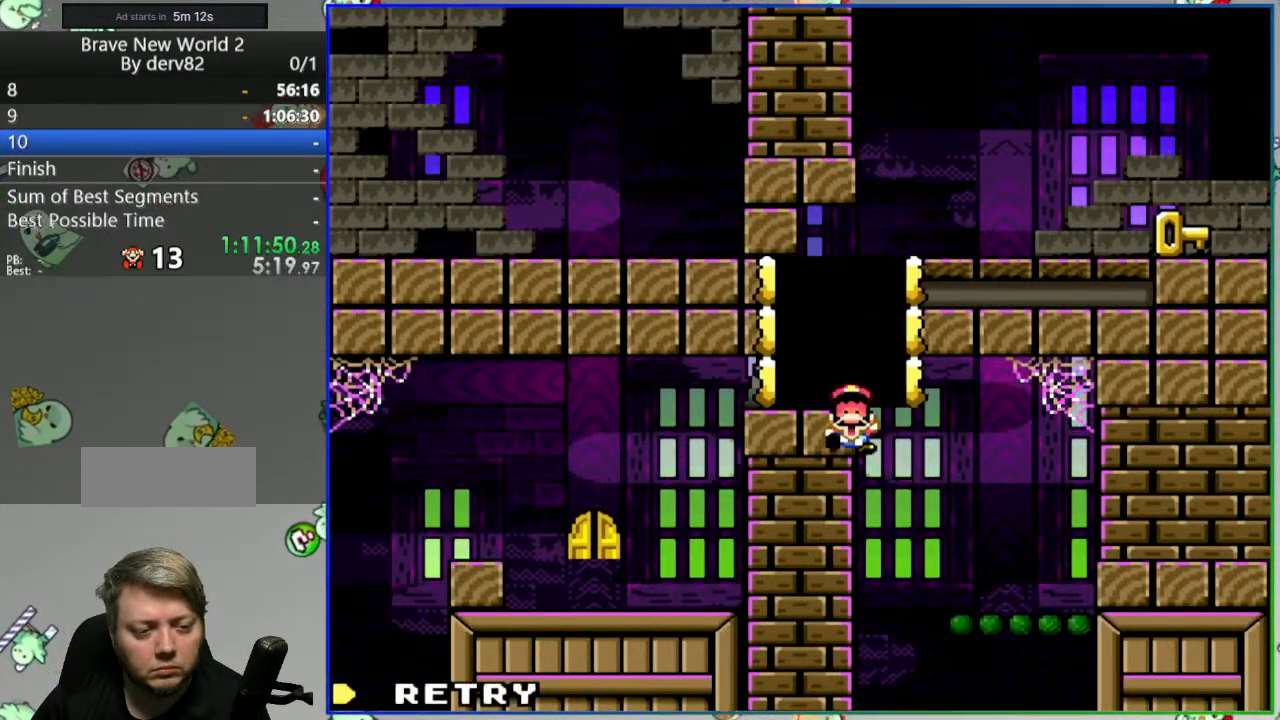
{"buttons": ["A"], "events": [[117, "DPAD_RIGHT", "up"], [250, "B", "up"], [283, "Y", "up"], [417, "A", "down"]]}
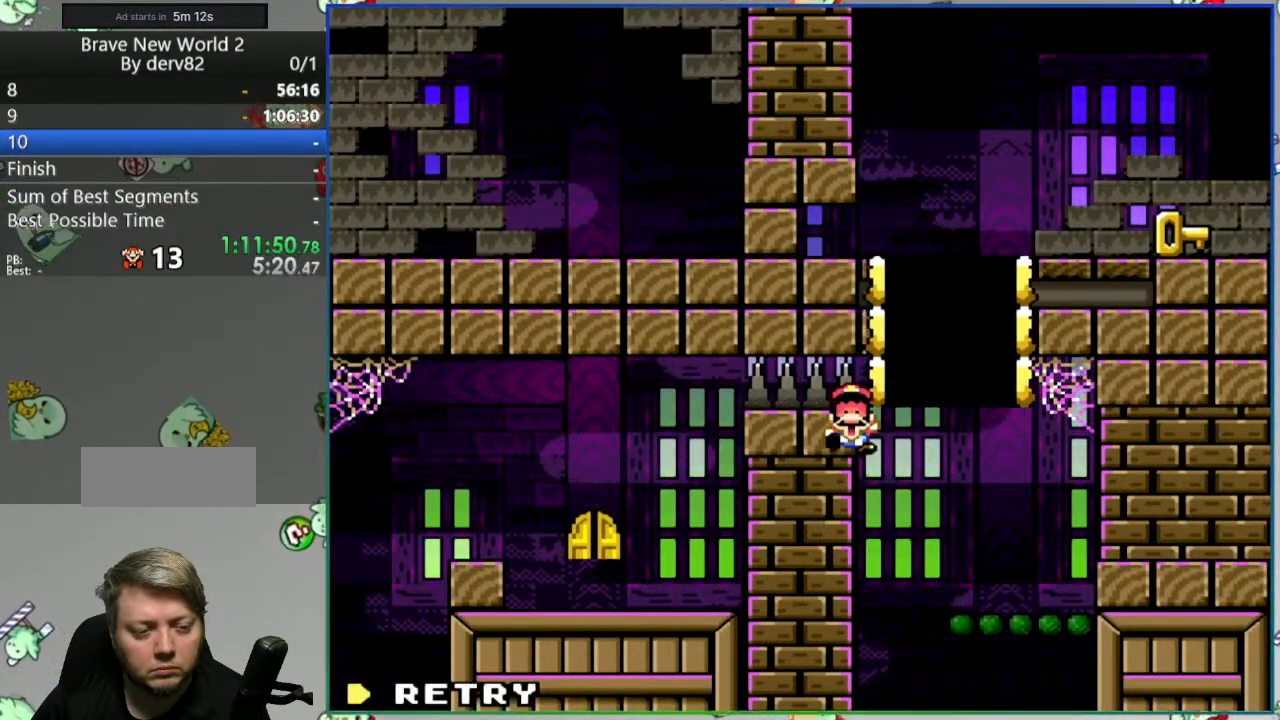
{"buttons": [], "events": [[17, "A", "up"]]}
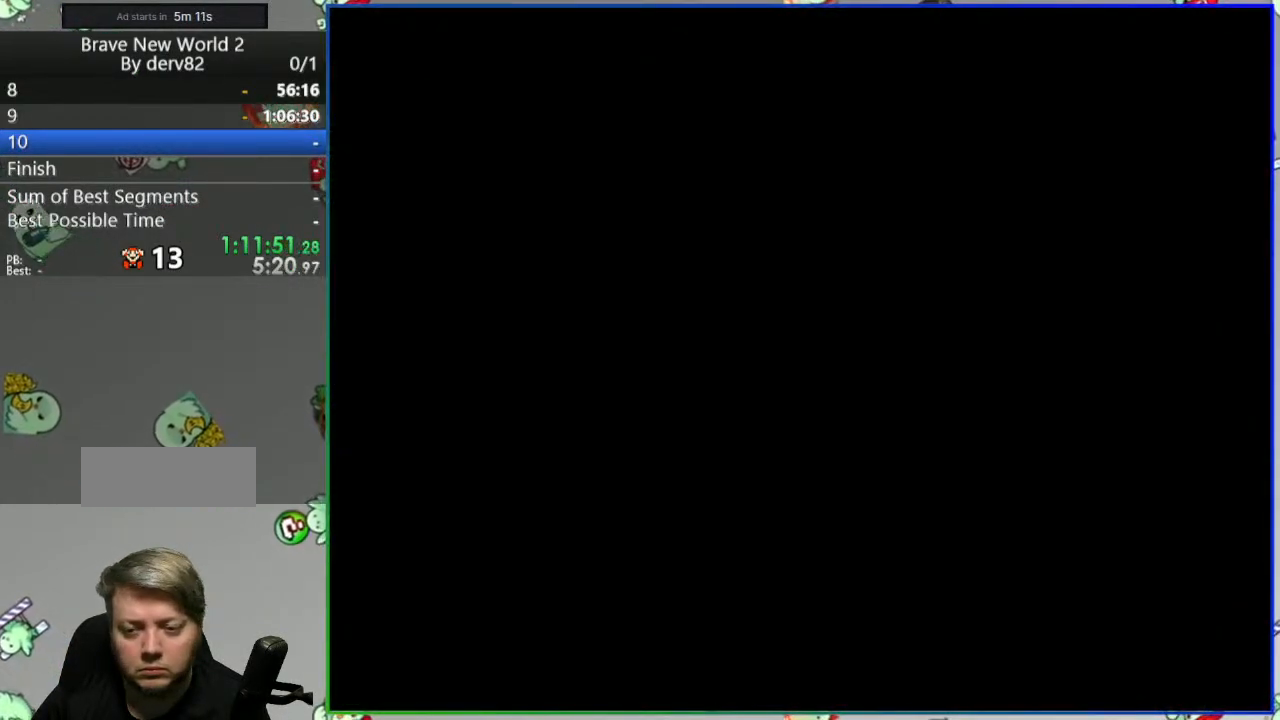
{"buttons": [], "events": []}
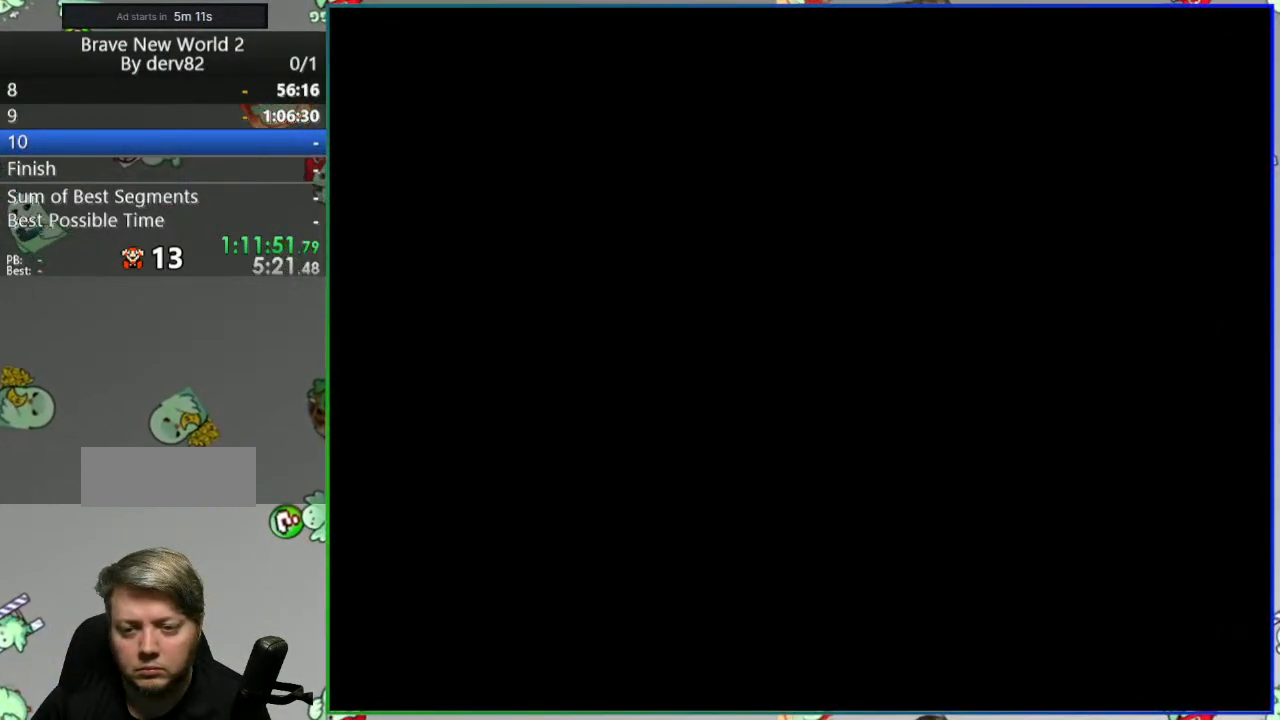
{"buttons": ["Y"], "events": [[83, "Y", "down"]]}
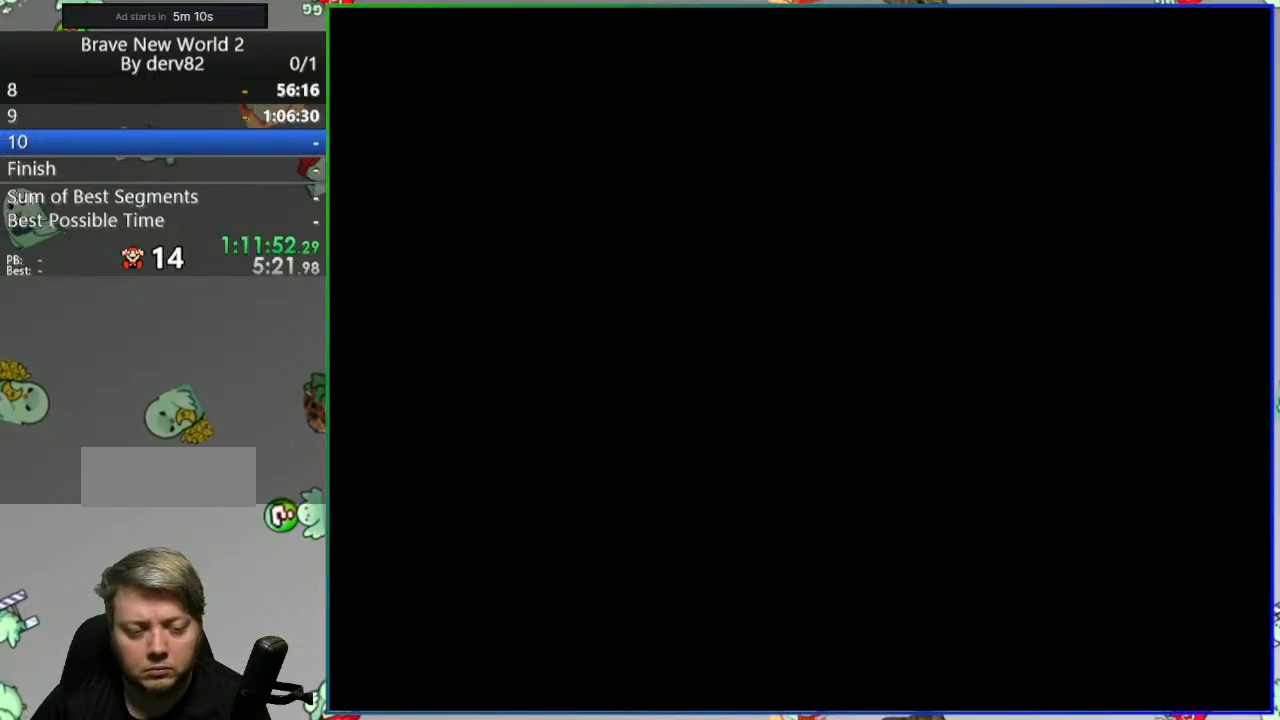
{"buttons": ["Y"], "events": []}
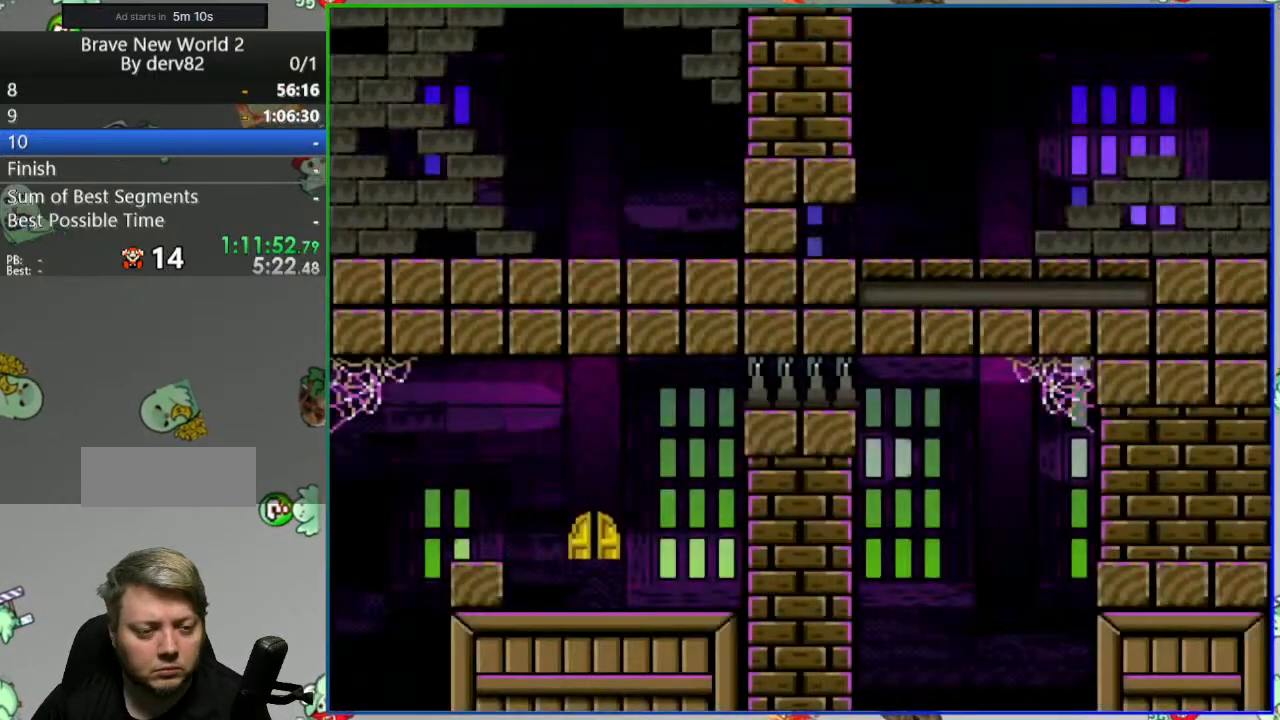
{"buttons": ["Y"], "events": []}
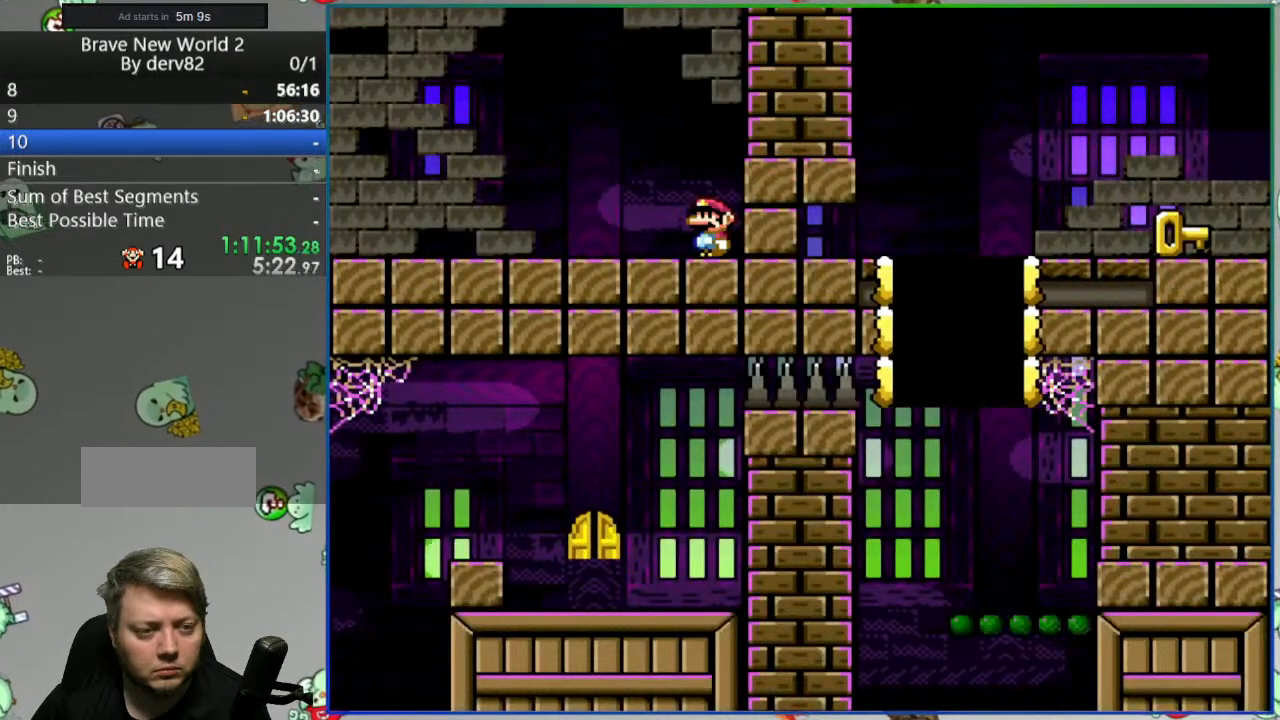
{"buttons": ["Y"], "events": []}
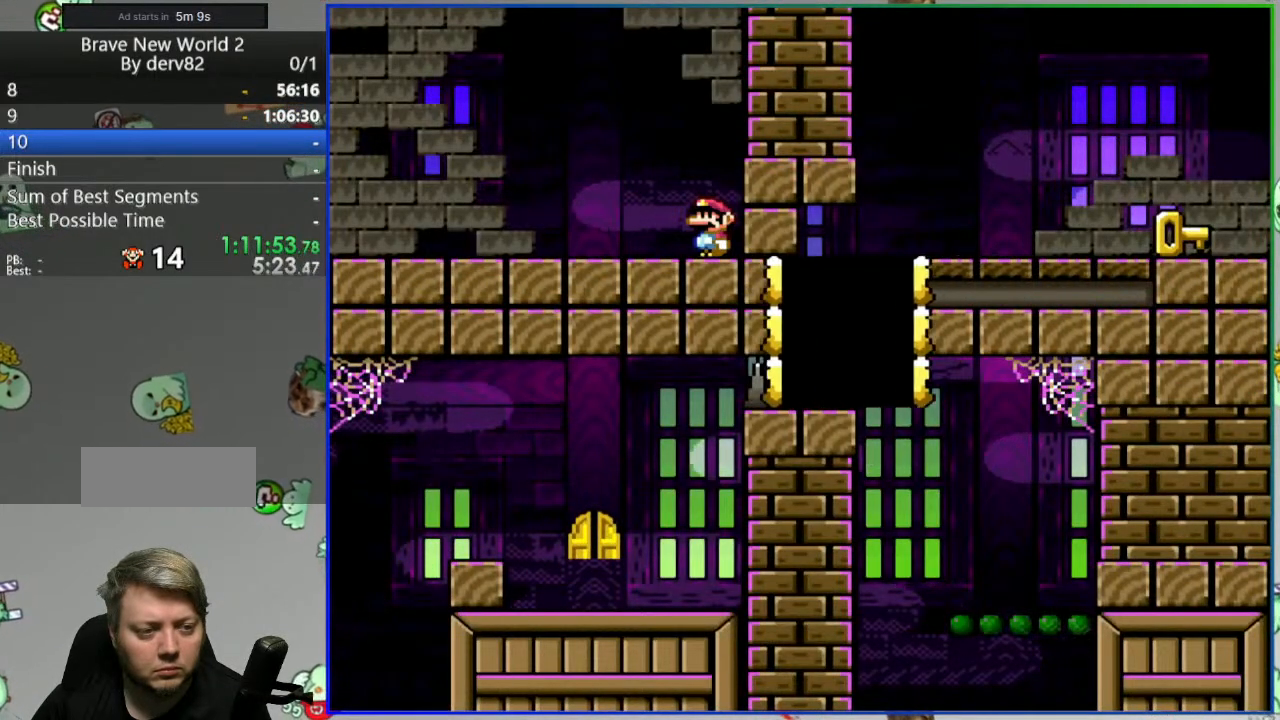
{"buttons": ["Y", "DPAD_LEFT"], "events": [[400, "DPAD_LEFT", "down"]]}
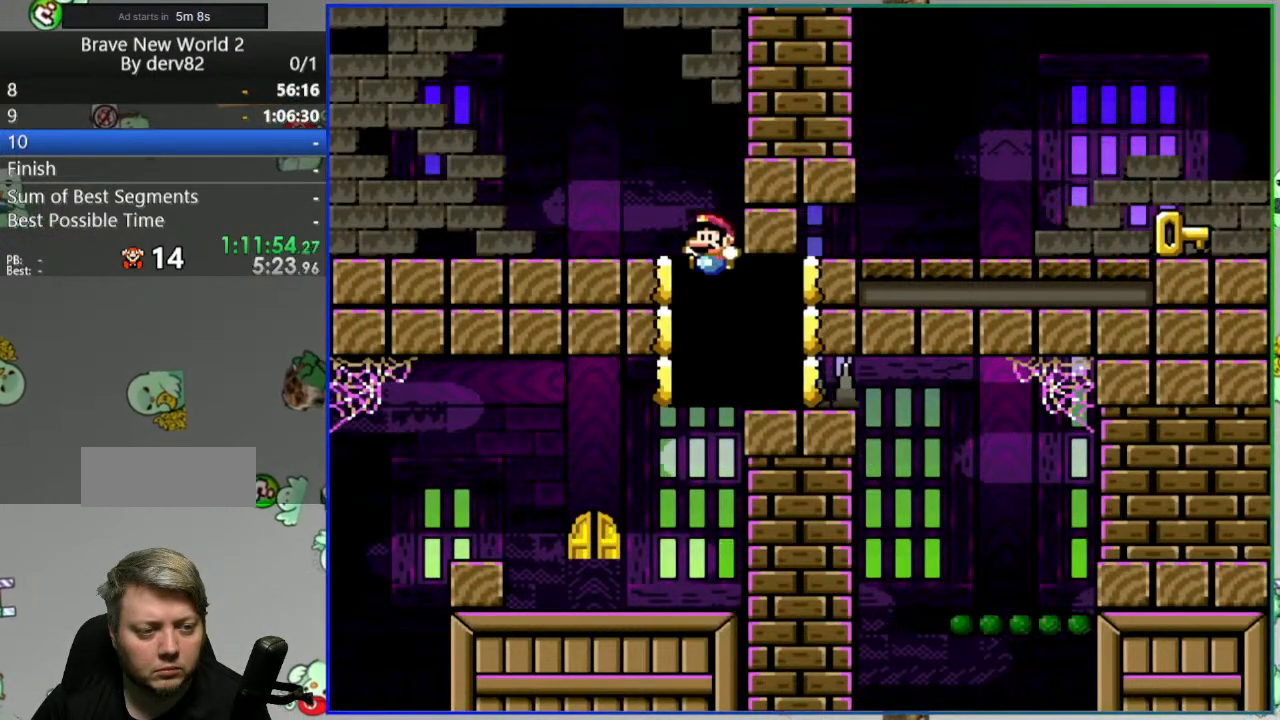
{"buttons": ["Y"], "events": [[17, "DPAD_LEFT", "up"]]}
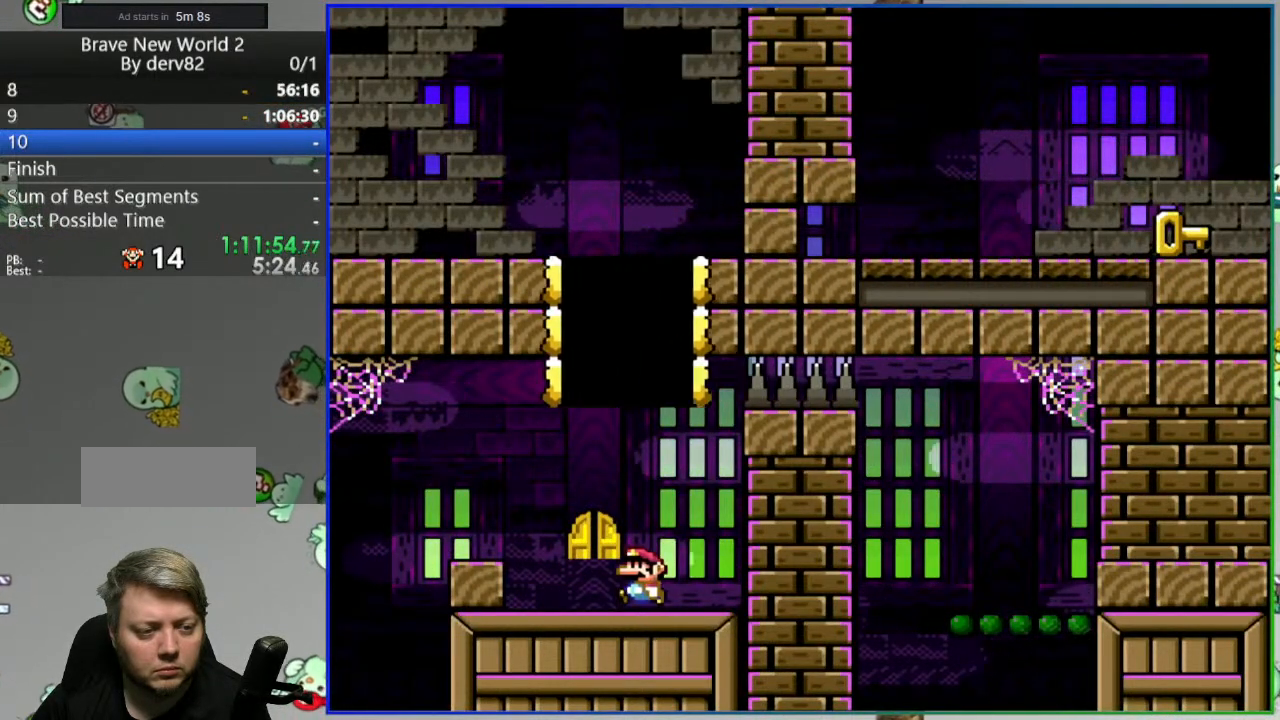
{"buttons": ["B", "Y", "DPAD_RIGHT"], "events": [[317, "DPAD_RIGHT", "down"], [450, "B", "down"]]}
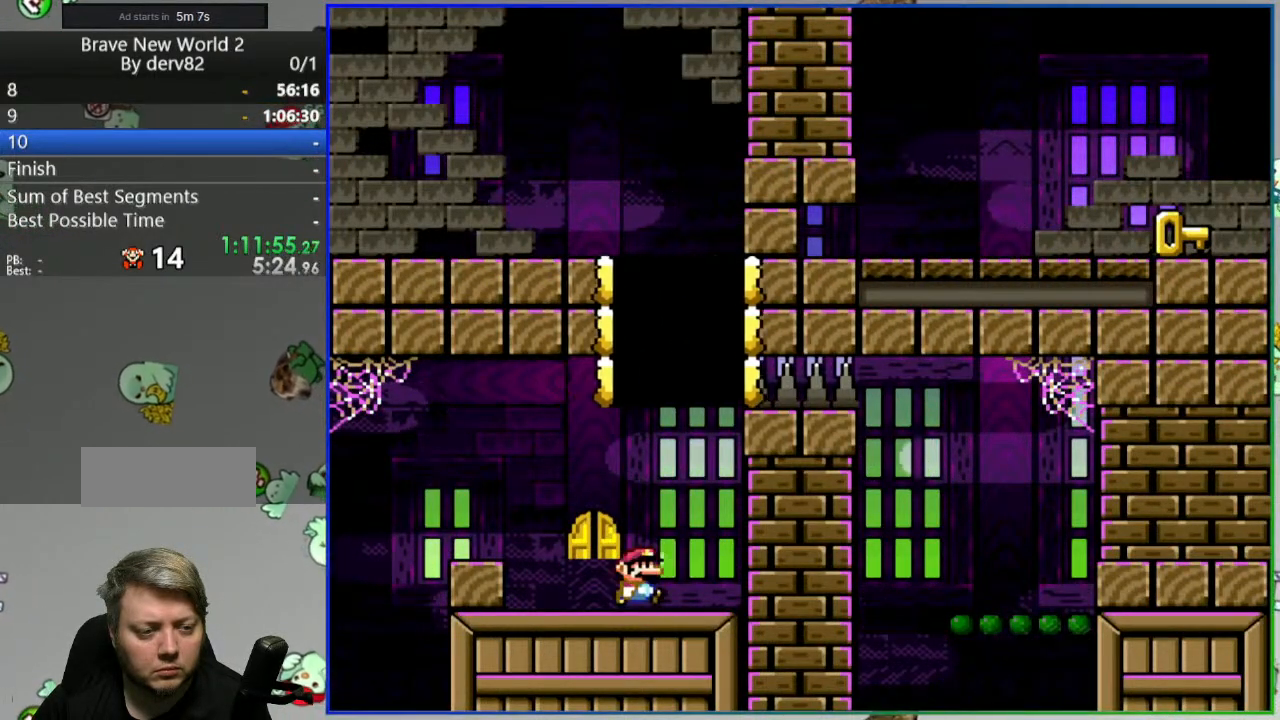
{"buttons": ["B", "Y", "DPAD_RIGHT"], "events": [[67, "DPAD_RIGHT", "up"], [167, "DPAD_RIGHT", "down"]]}
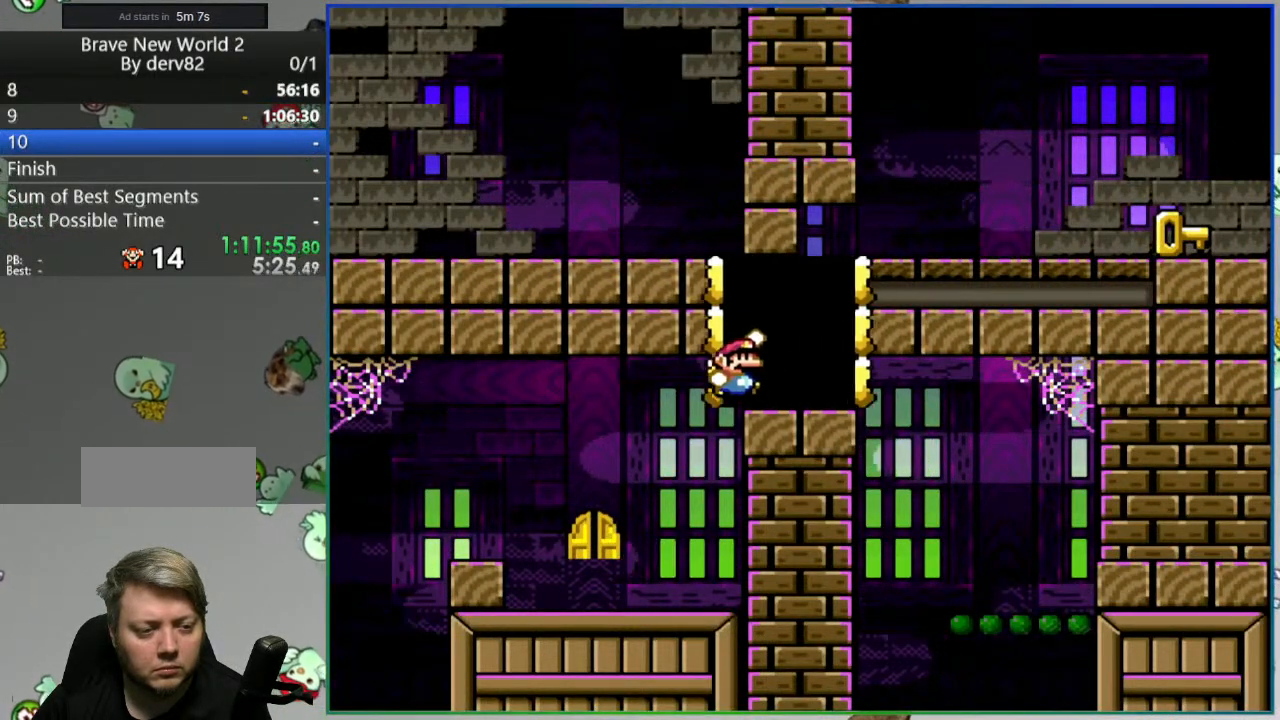
{"buttons": ["B", "Y"], "events": [[350, "DPAD_RIGHT", "up"]]}
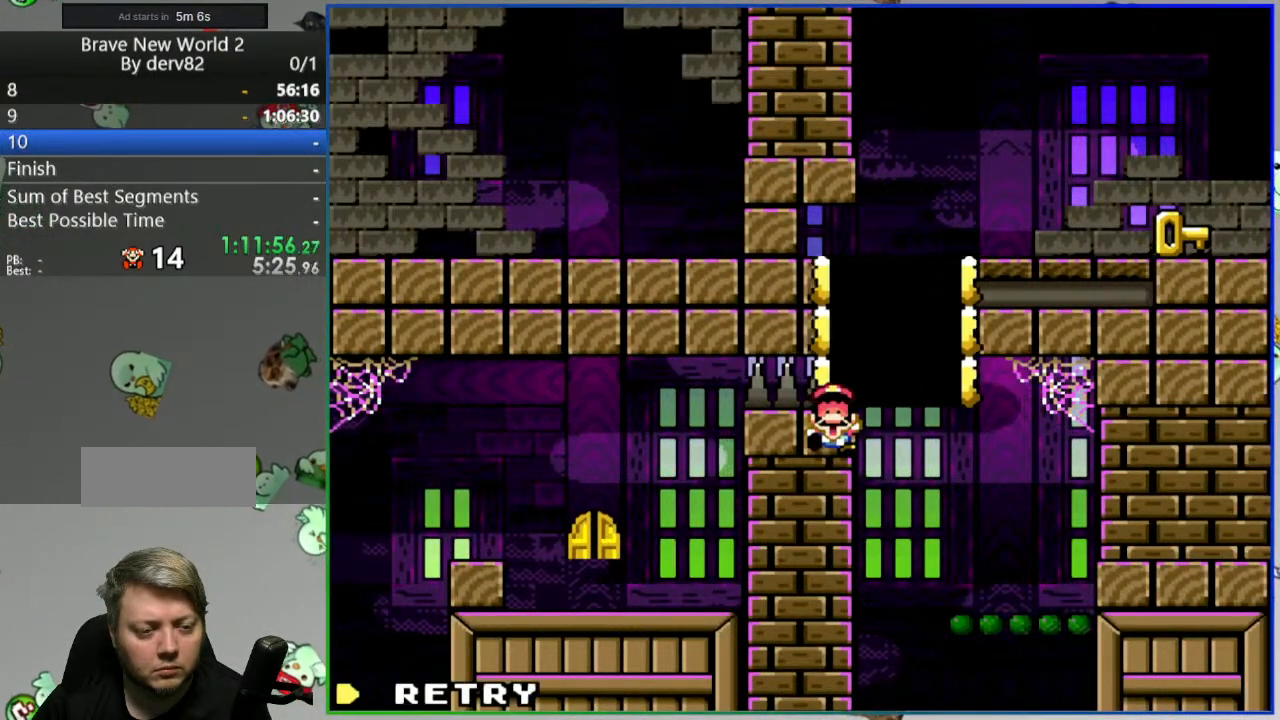
{"buttons": [], "events": [[33, "B", "up"], [50, "Y", "up"], [183, "A", "down"], [283, "A", "up"]]}